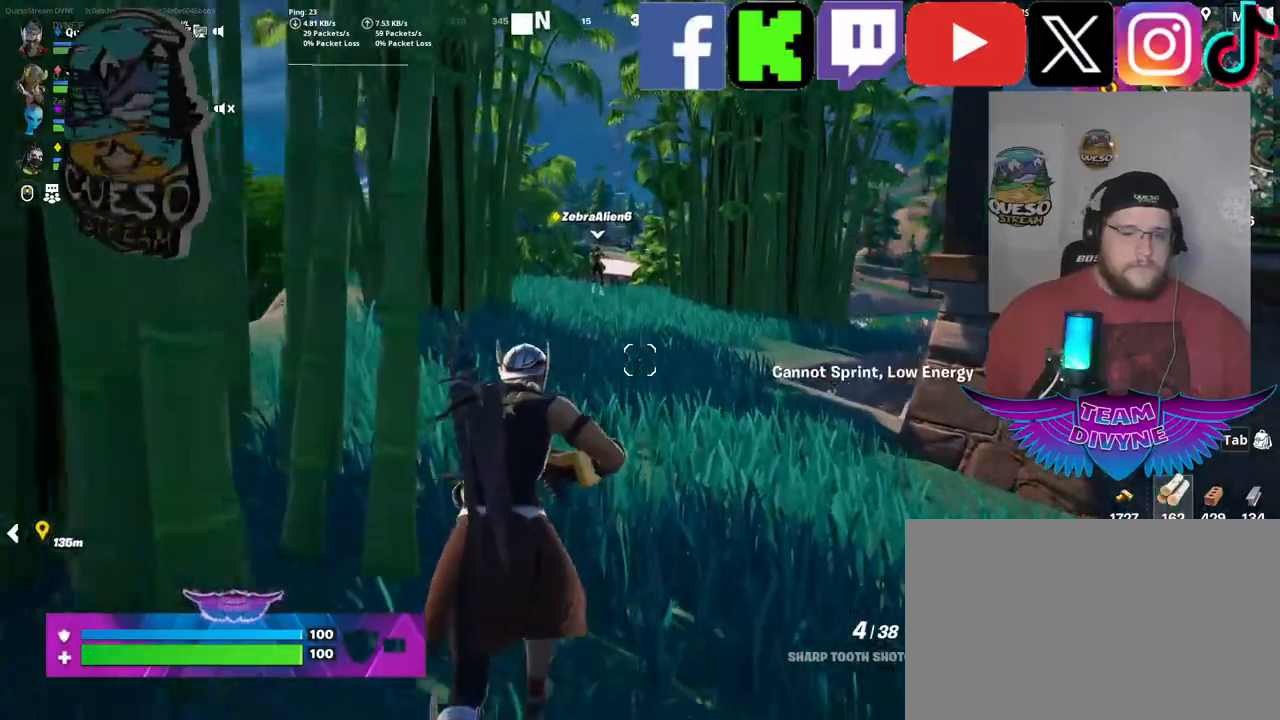
Gameplay with keyboard and mouse; each line is a JSON object with the keys and mouse buttons held at the frame after it. "events" lists presses ("down") and releases ("up") of "1", "2", "3", "4", "5", "a", "alt", "c", "caps_lock", "ctrl", "d", "e", "f", "g", "q", "r", "s", "shift", "space", "t", "tab", "v", "w", "x", "z", "mouse_left", "mouse_wheel" and "mouse_right" between this image and that frame as [ms after this image, input, new state], when the widget could be followed in between. "mouse_left", "mouse_wheel", "mouse_right" = the "left", "wheel", "right" buttons of the "mouse" list. No other keys are recorded. "wheel" means that the mouse wheel is clicked or scrolled. "mouse_move" is the direction in which the mouse moves at that frame (one of eight, or "still"), when it could be read.
{"keys": ["w"], "mouse": [], "mouse_move": "still", "events": [[83, "mouse_wheel", "down"], [133, "mouse_wheel", "up"], [233, "mouse_wheel", "down"], [283, "mouse_wheel", "up"]]}
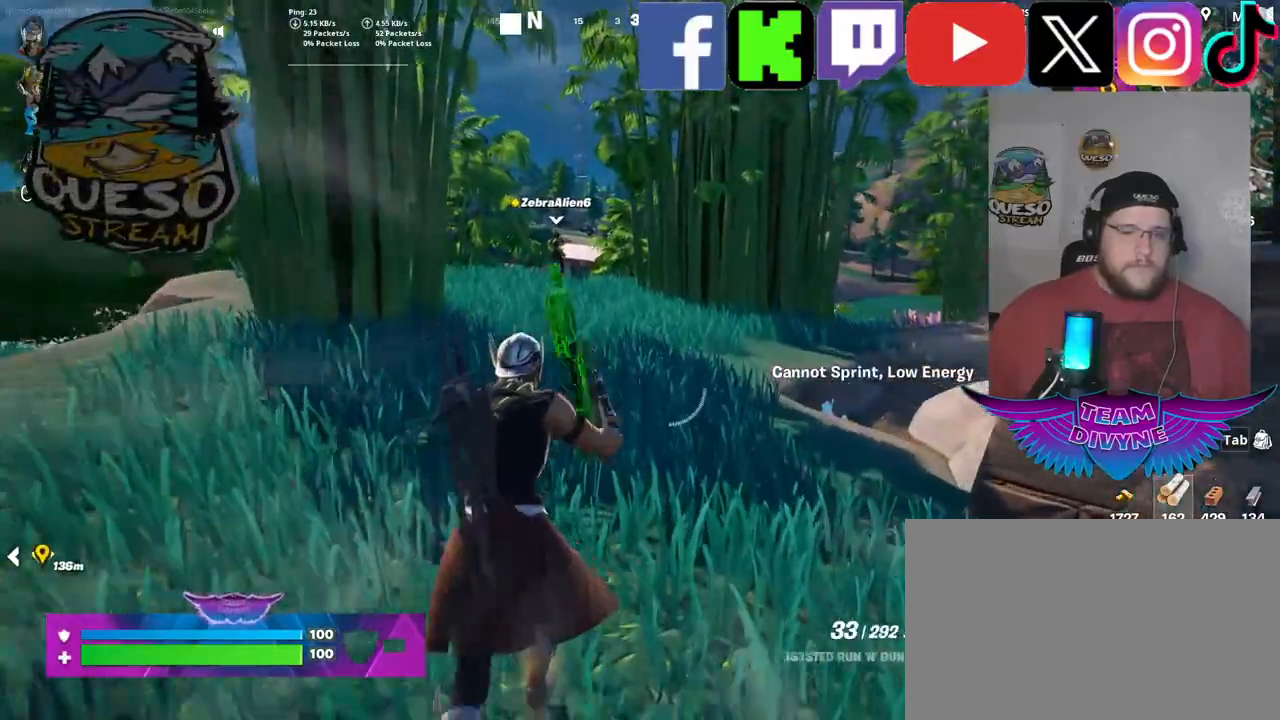
{"keys": ["w"], "mouse": [], "mouse_move": "still", "events": [[100, "r", "down"], [200, "r", "up"], [300, "r", "down"], [433, "r", "up"]]}
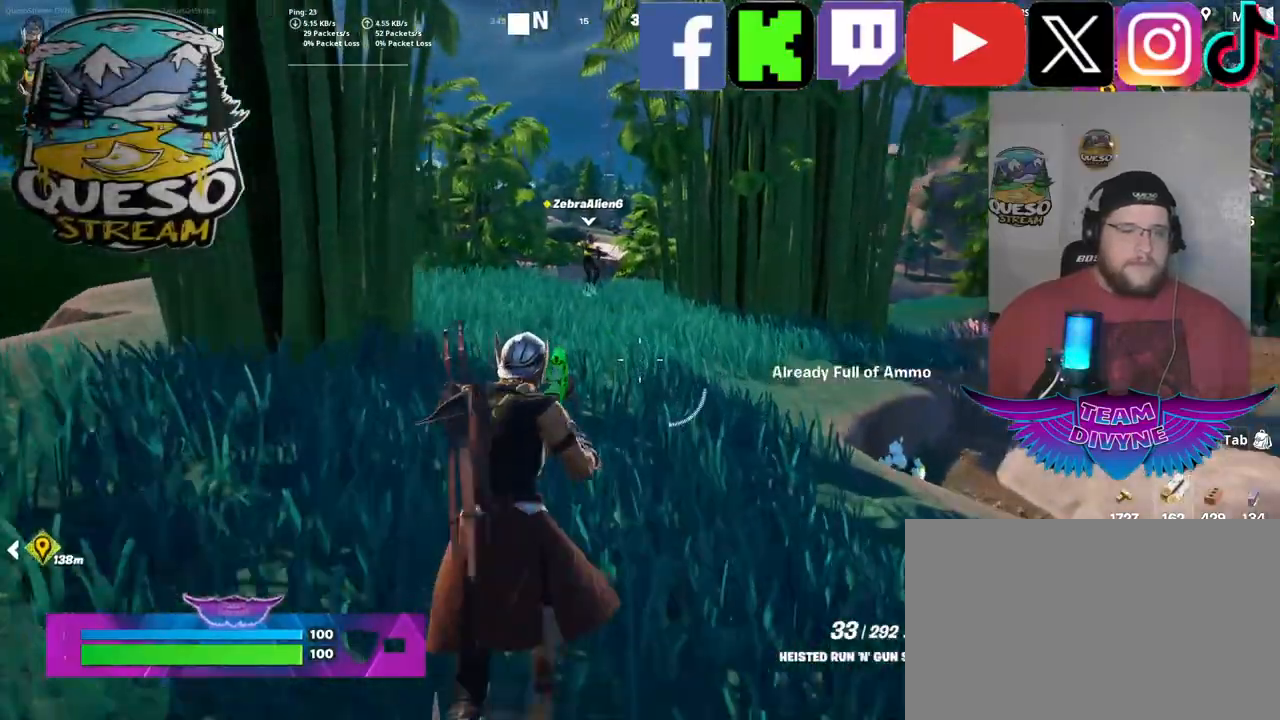
{"keys": ["w"], "mouse": [], "mouse_move": "still", "events": [[33, "r", "down"], [117, "r", "up"]]}
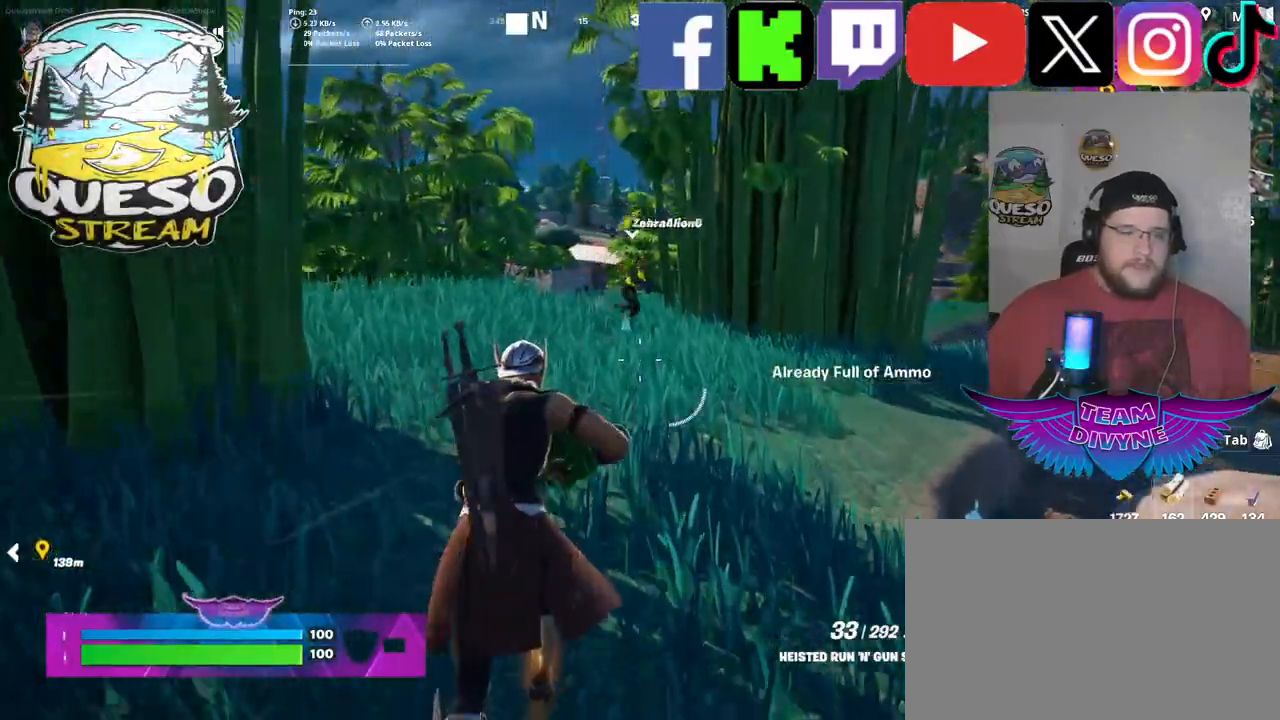
{"keys": ["w"], "mouse": [], "mouse_move": "still", "events": []}
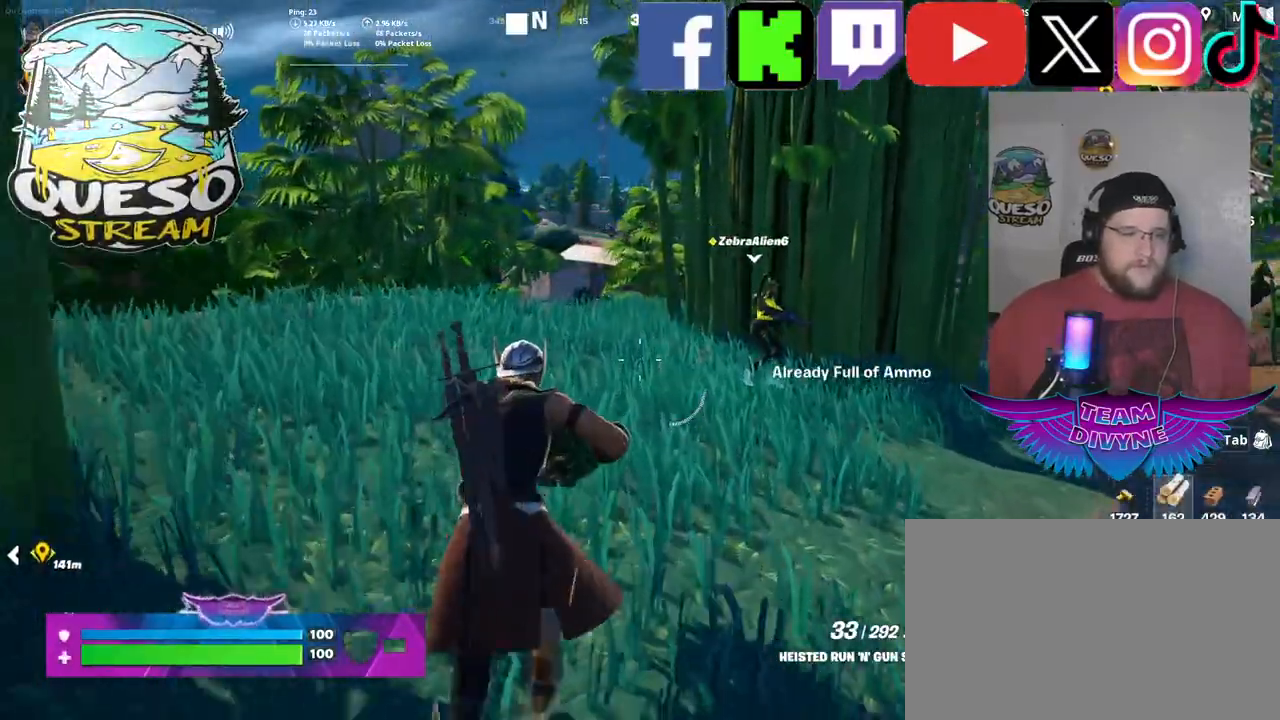
{"keys": [], "mouse": [], "mouse_move": "still", "events": [[250, "w", "up"]]}
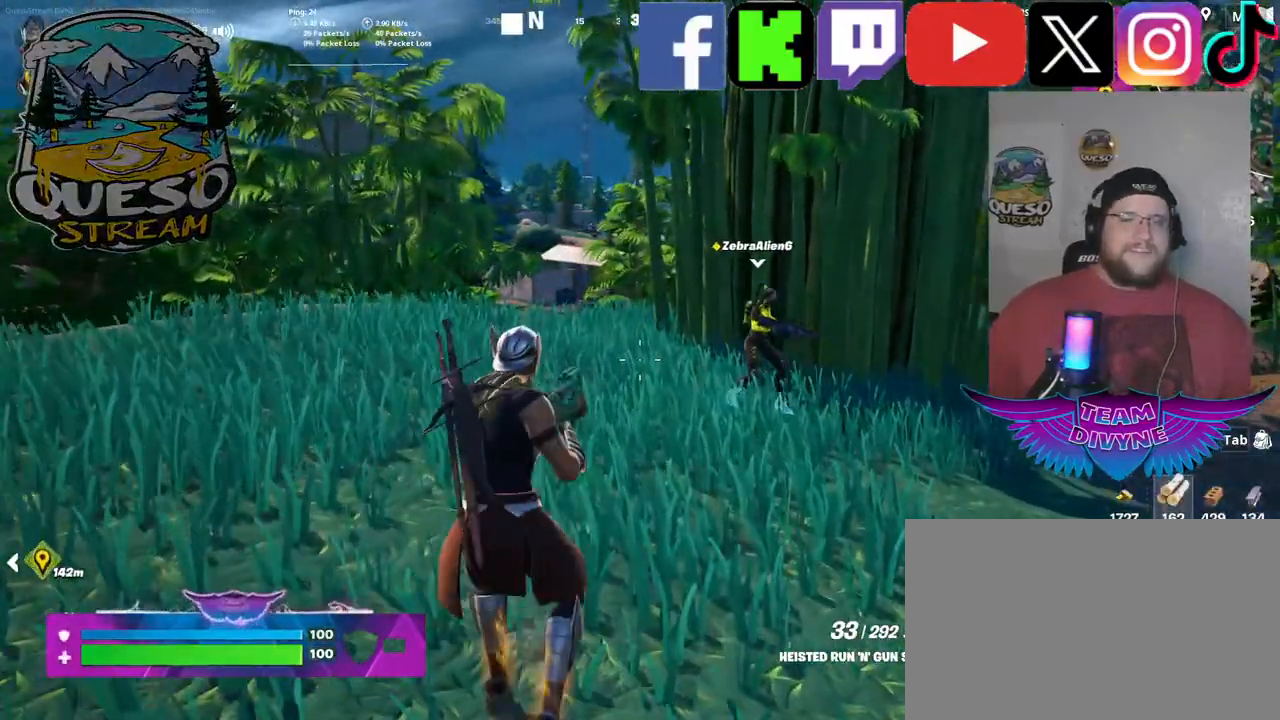
{"keys": ["w"], "mouse": [], "mouse_move": "still", "events": [[67, "w", "down"]]}
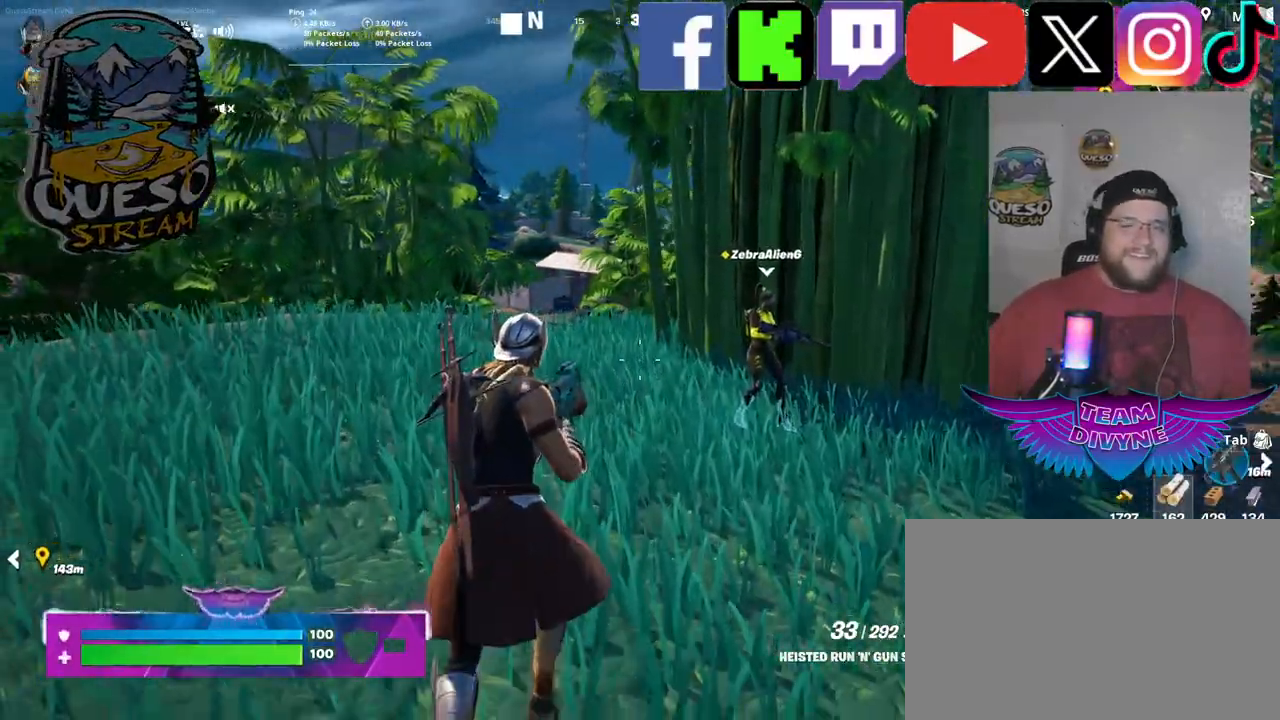
{"keys": ["w"], "mouse": [], "mouse_move": "down-left", "events": []}
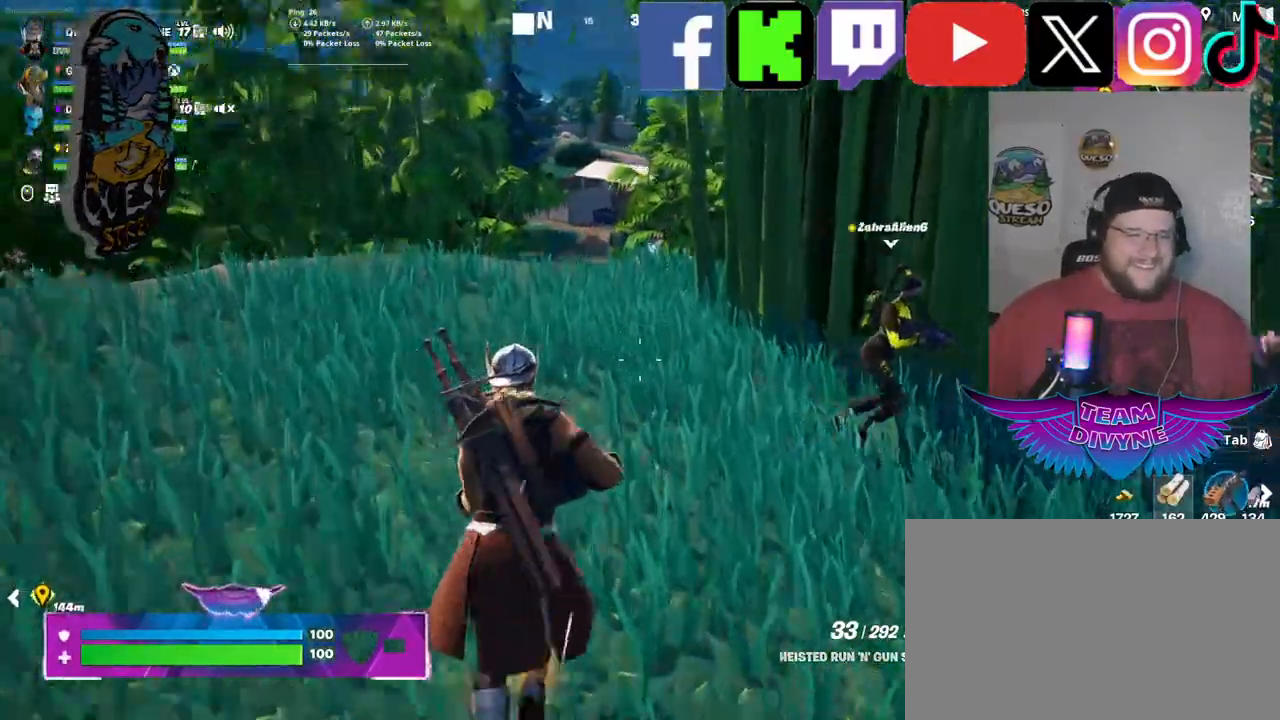
{"keys": ["w"], "mouse": [], "mouse_move": "right", "events": [[100, "w", "up"], [200, "w", "down"]]}
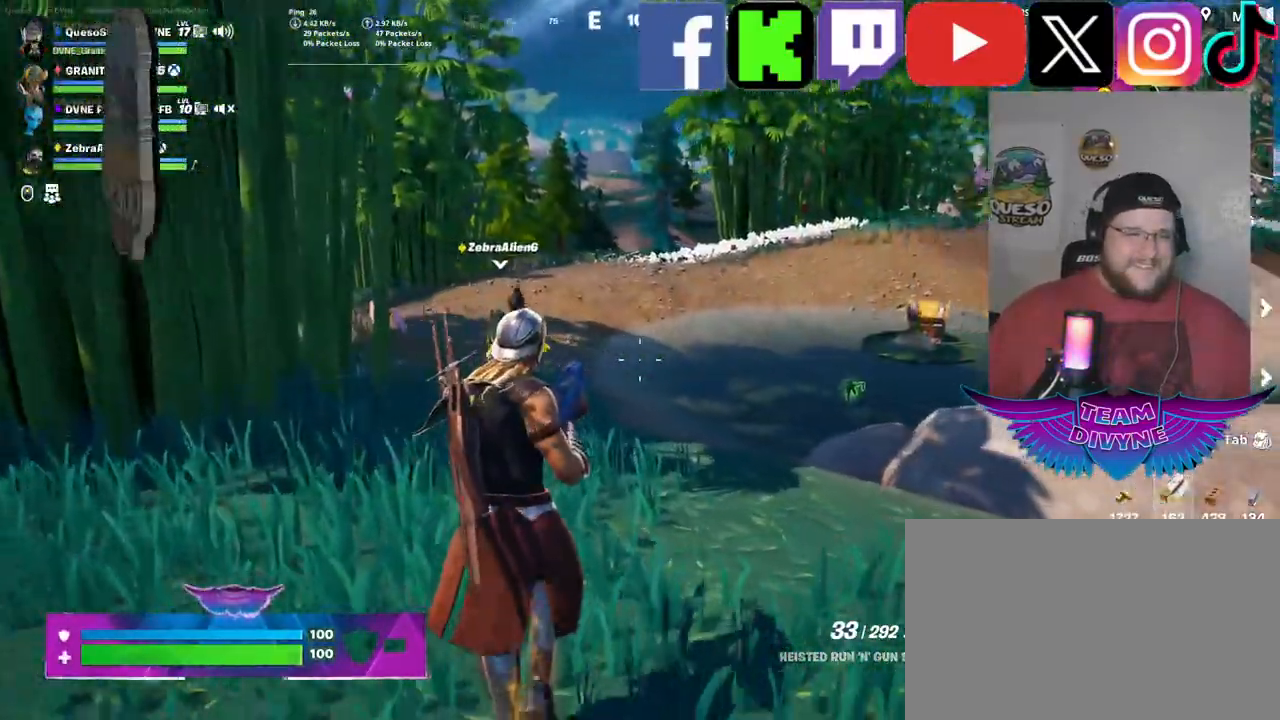
{"keys": ["w"], "mouse": [], "mouse_move": "still", "events": []}
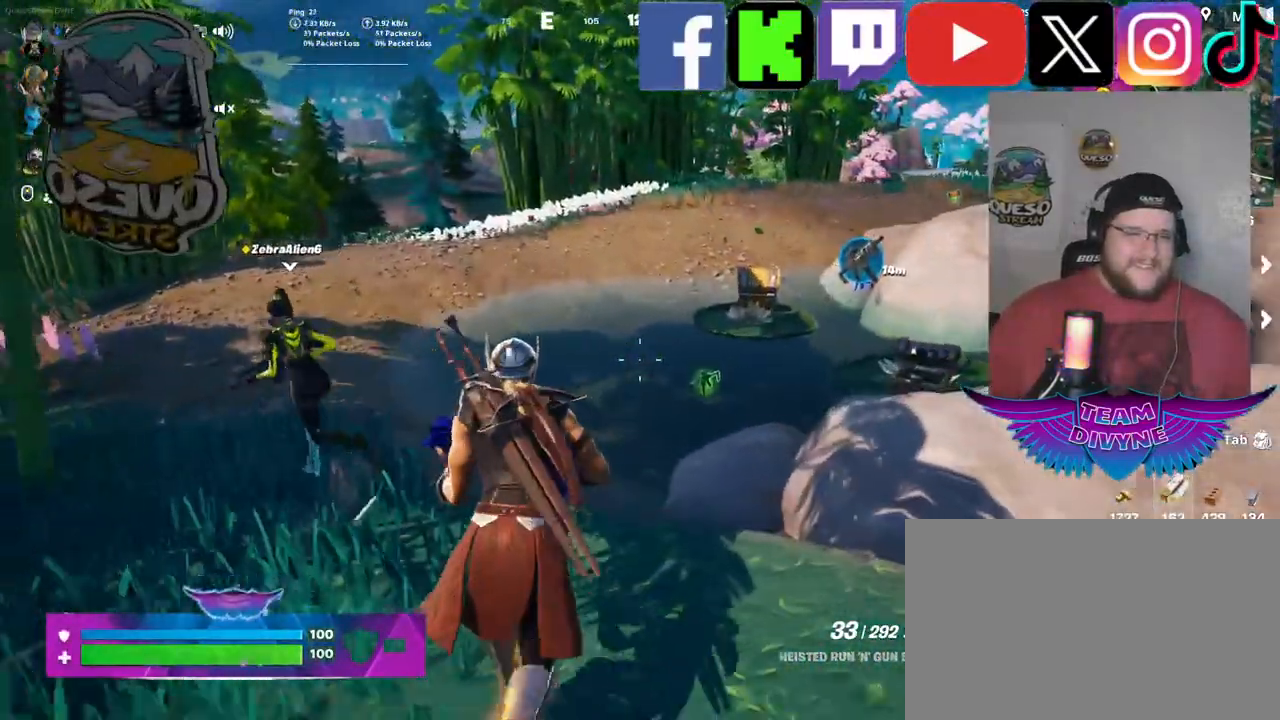
{"keys": ["w"], "mouse": [], "mouse_move": "still", "events": [[50, "w", "up"], [333, "w", "down"]]}
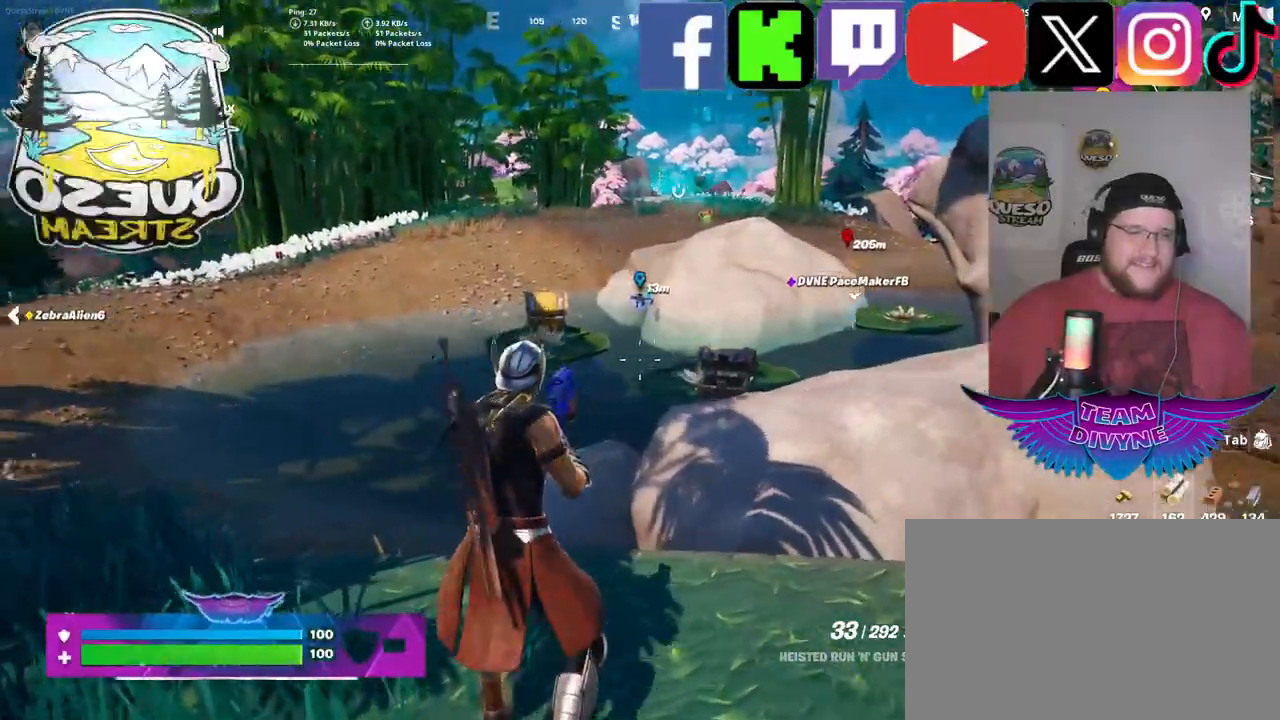
{"keys": ["a", "w"], "mouse": [], "mouse_move": "still", "events": [[150, "a", "down"]]}
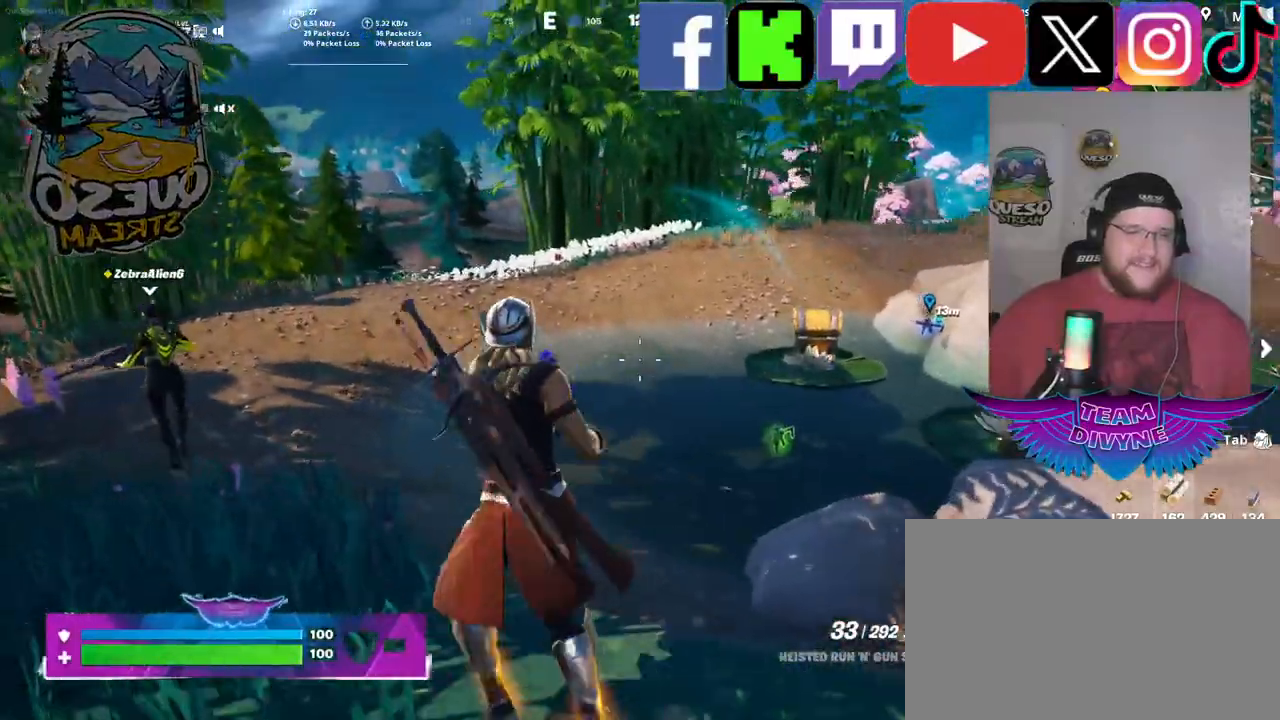
{"keys": ["w"], "mouse": [], "mouse_move": "still", "events": [[500, "a", "up"]]}
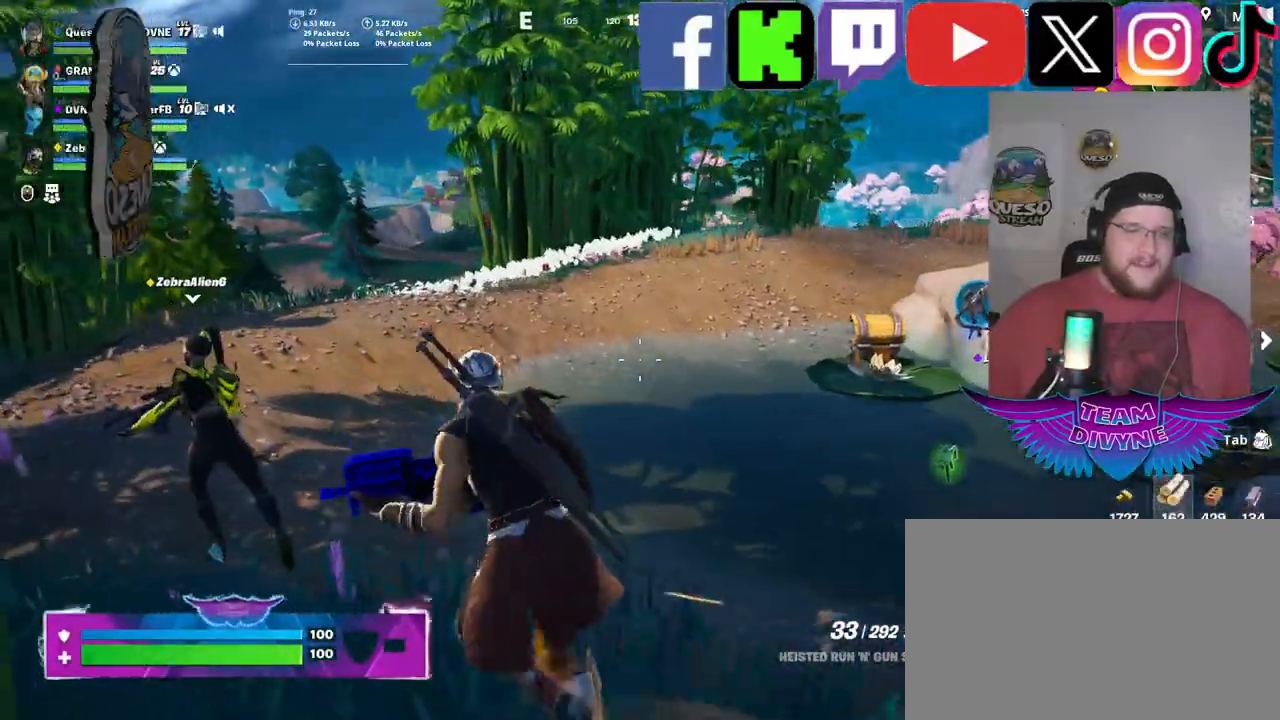
{"keys": ["shift", "w"], "mouse": [], "mouse_move": "still", "events": [[367, "shift", "down"]]}
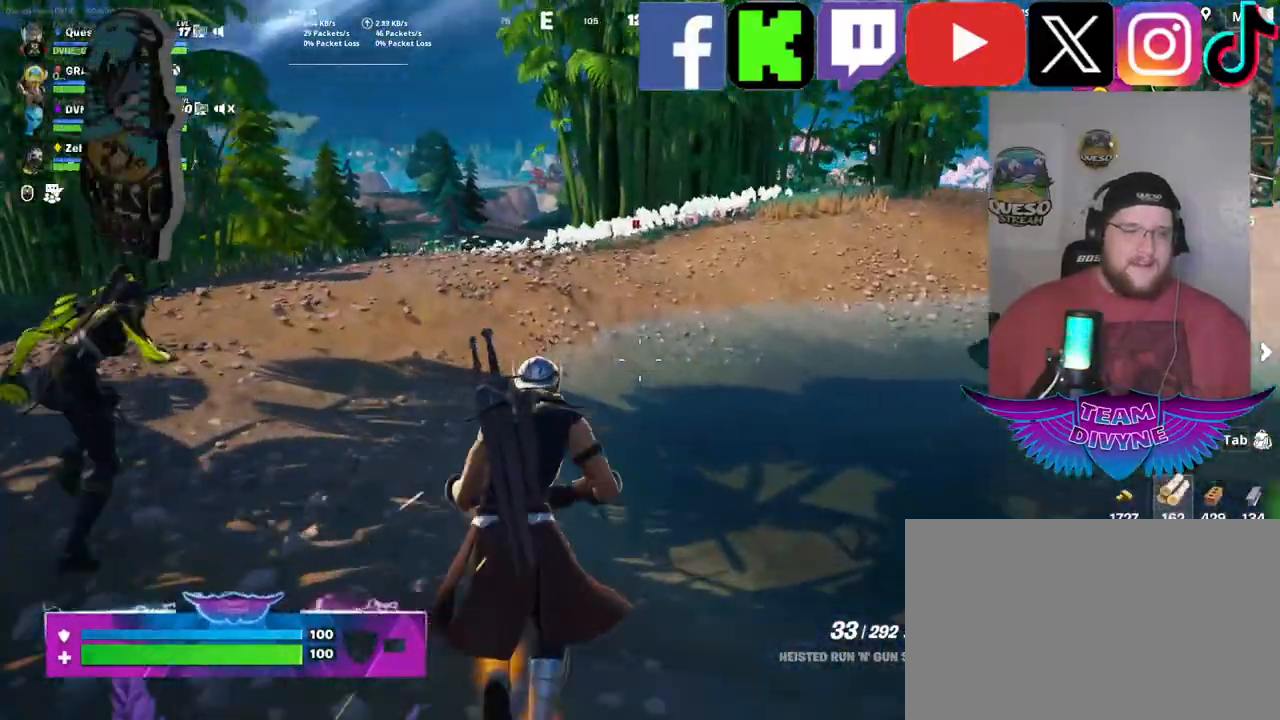
{"keys": ["w"], "mouse": [], "mouse_move": "still", "events": [[67, "shift", "up"]]}
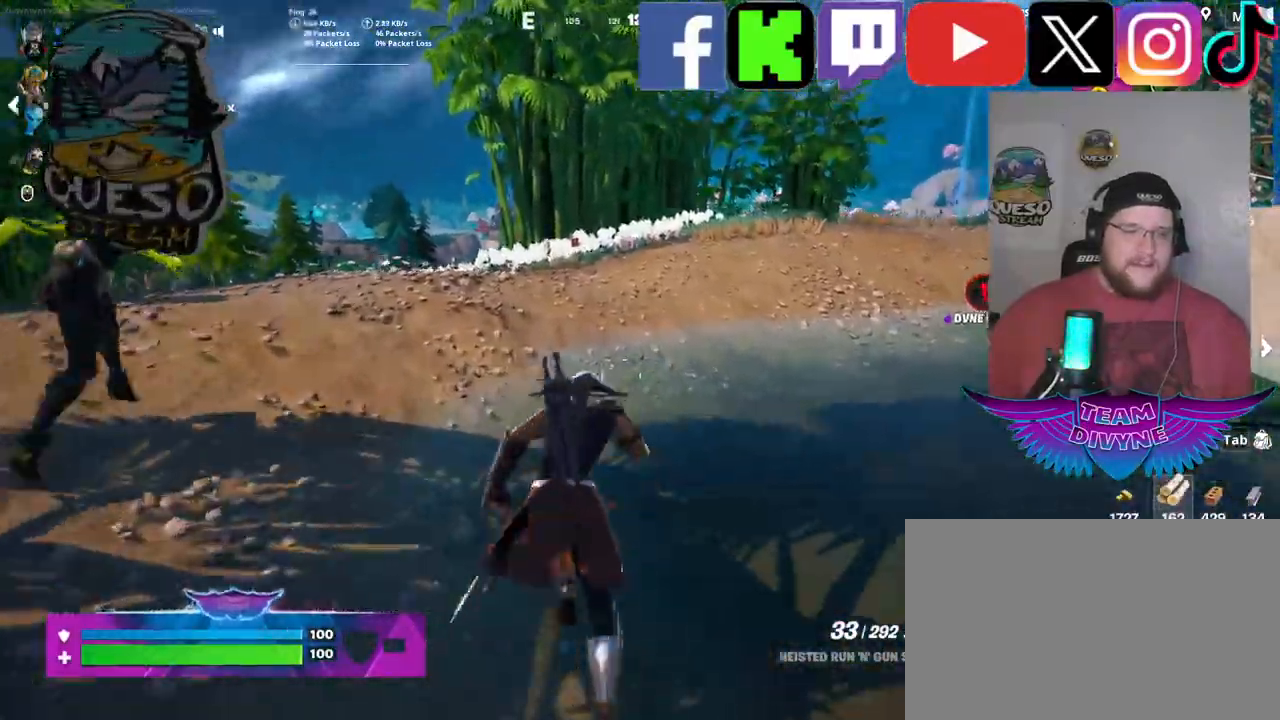
{"keys": ["w"], "mouse": [], "mouse_move": "right", "events": []}
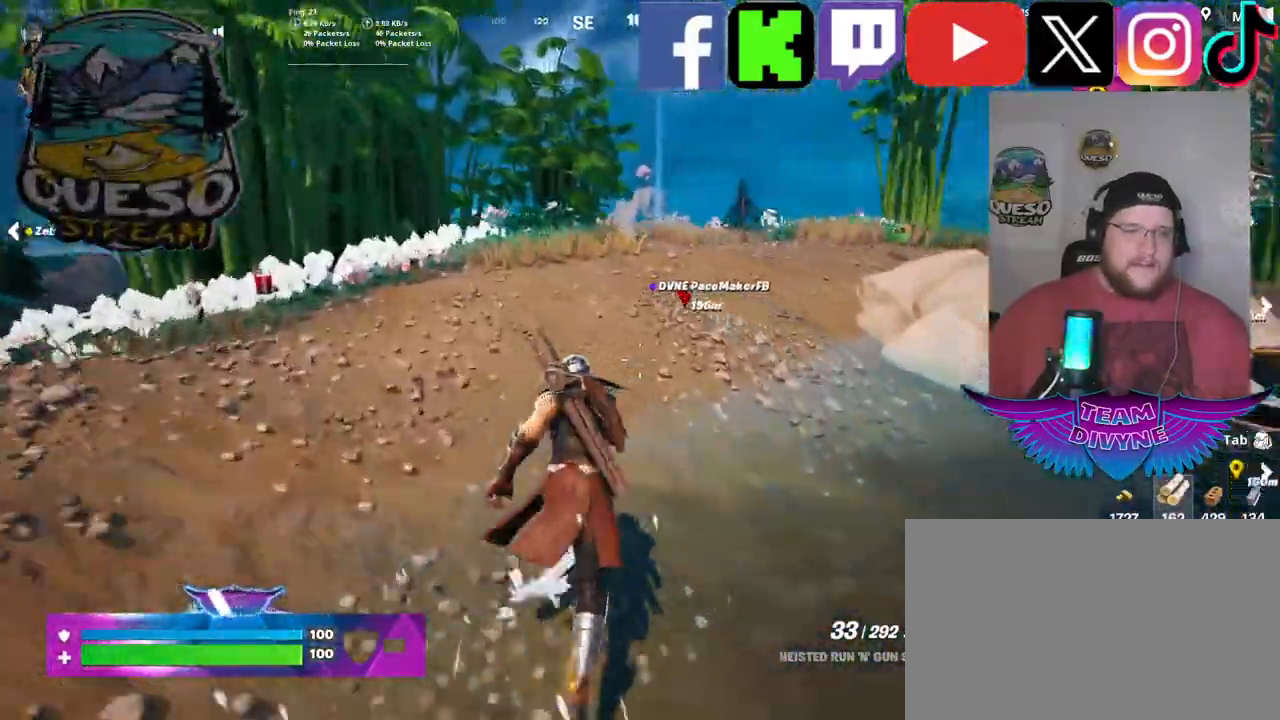
{"keys": ["w"], "mouse": [], "mouse_move": "still", "events": []}
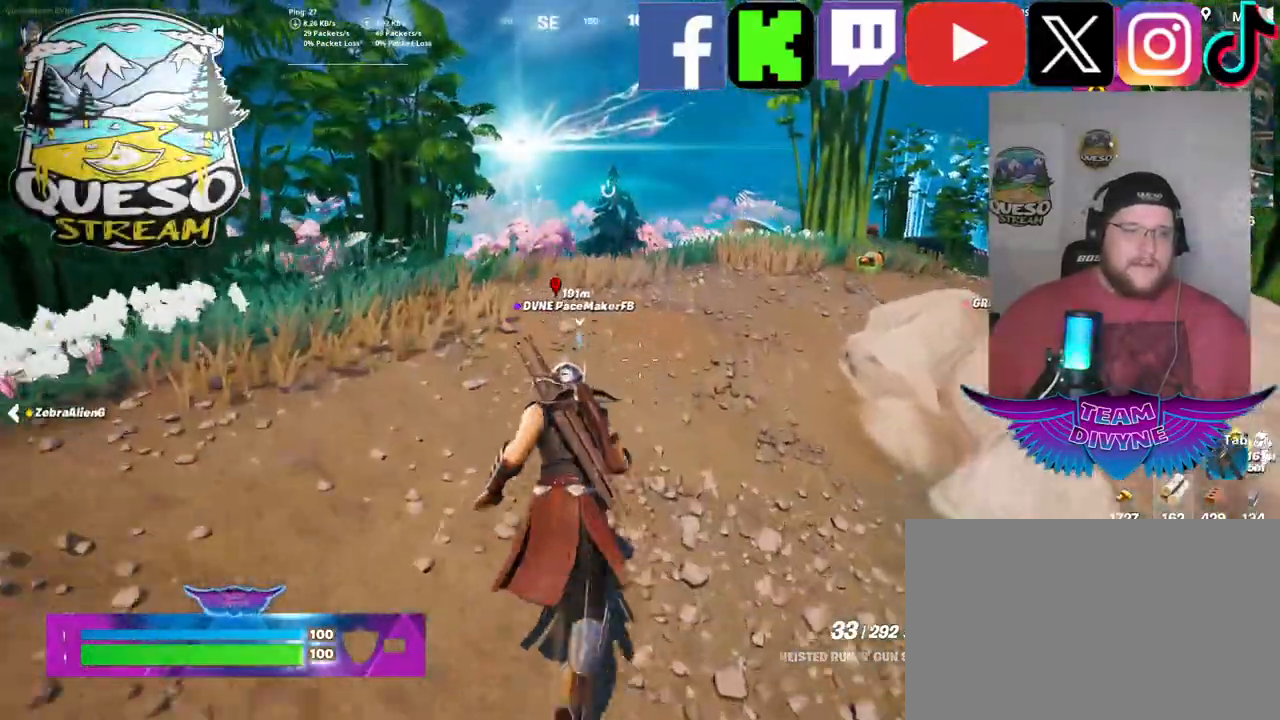
{"keys": ["w"], "mouse": [], "mouse_move": "still", "events": []}
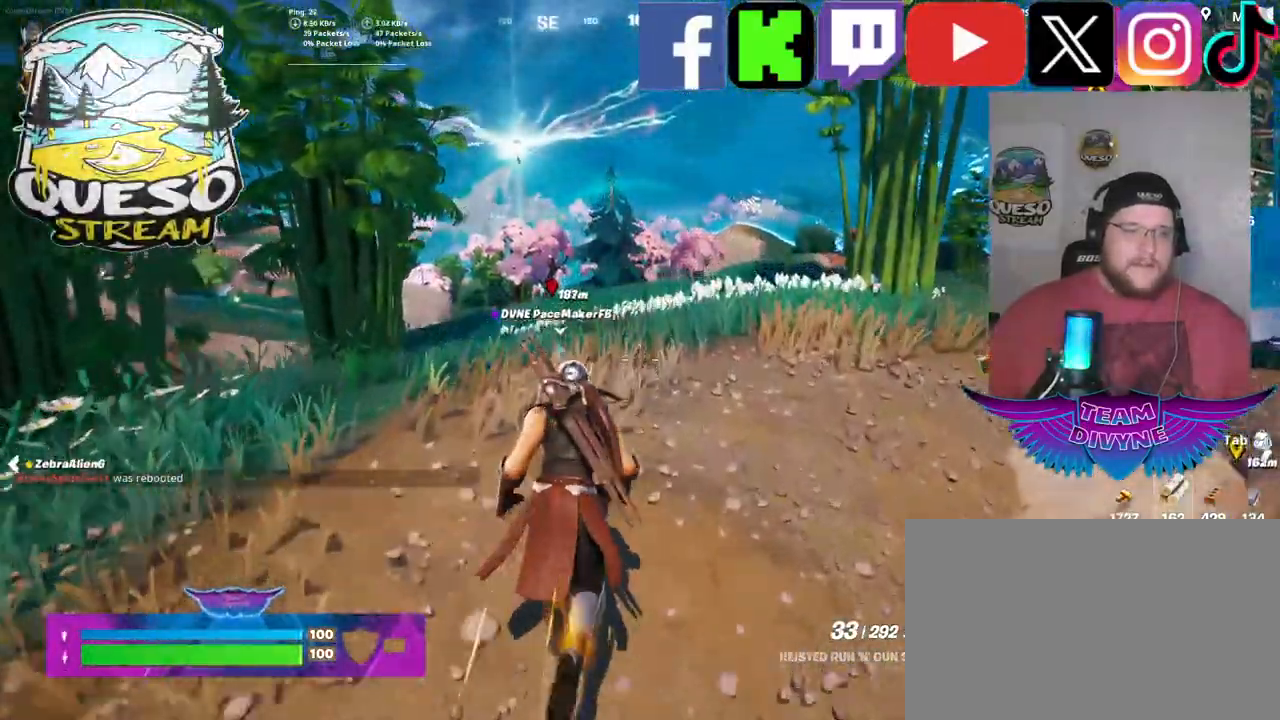
{"keys": ["w"], "mouse": [], "mouse_move": "still", "events": []}
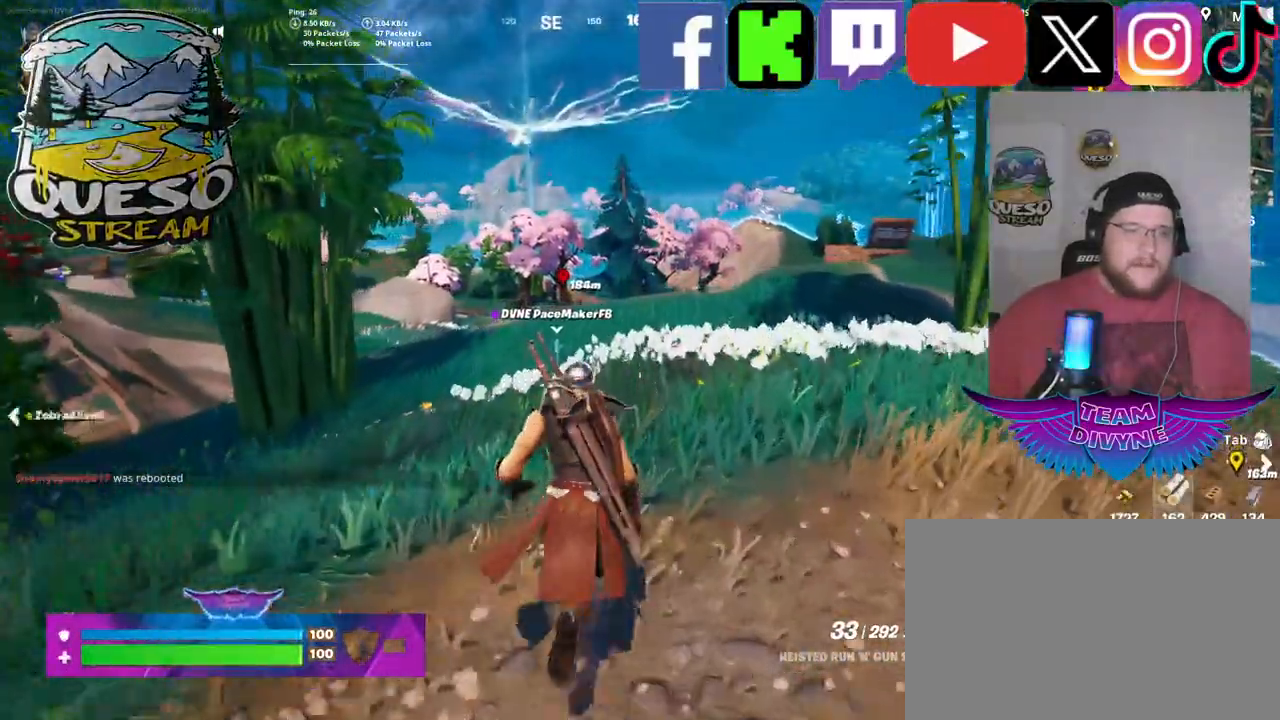
{"keys": ["w"], "mouse": [], "mouse_move": "right", "events": []}
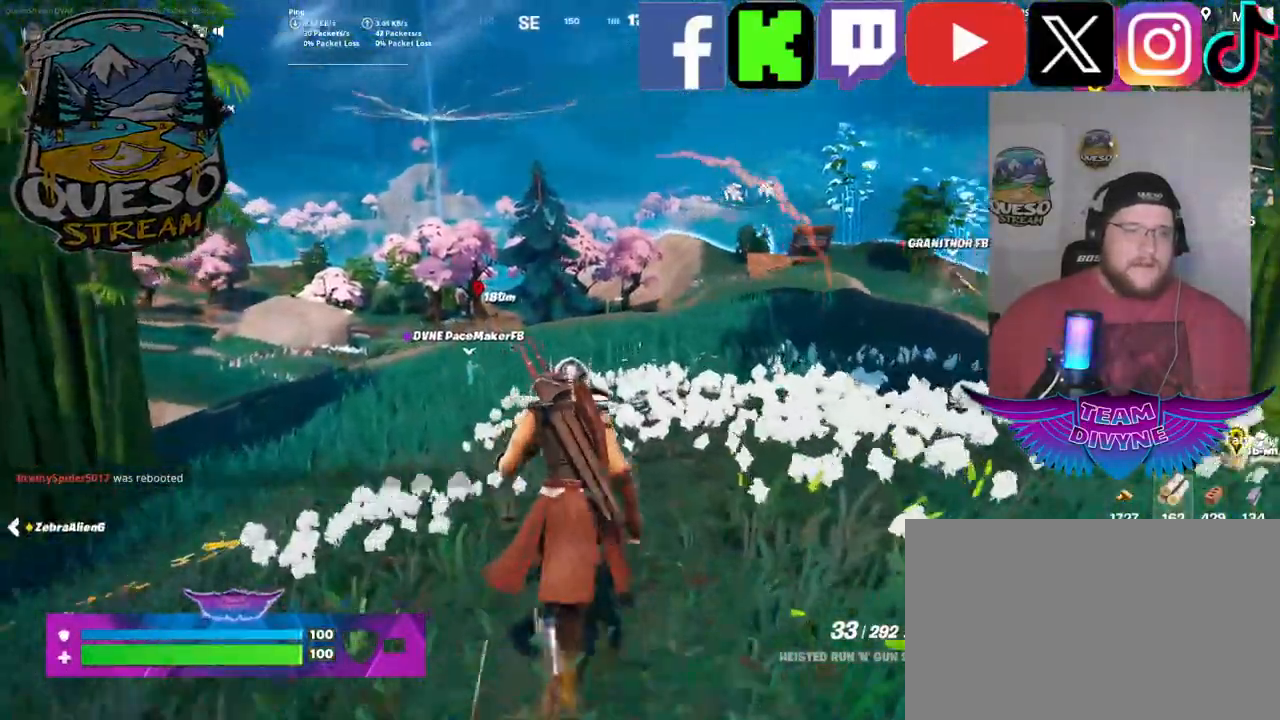
{"keys": ["w"], "mouse": [], "mouse_move": "still", "events": []}
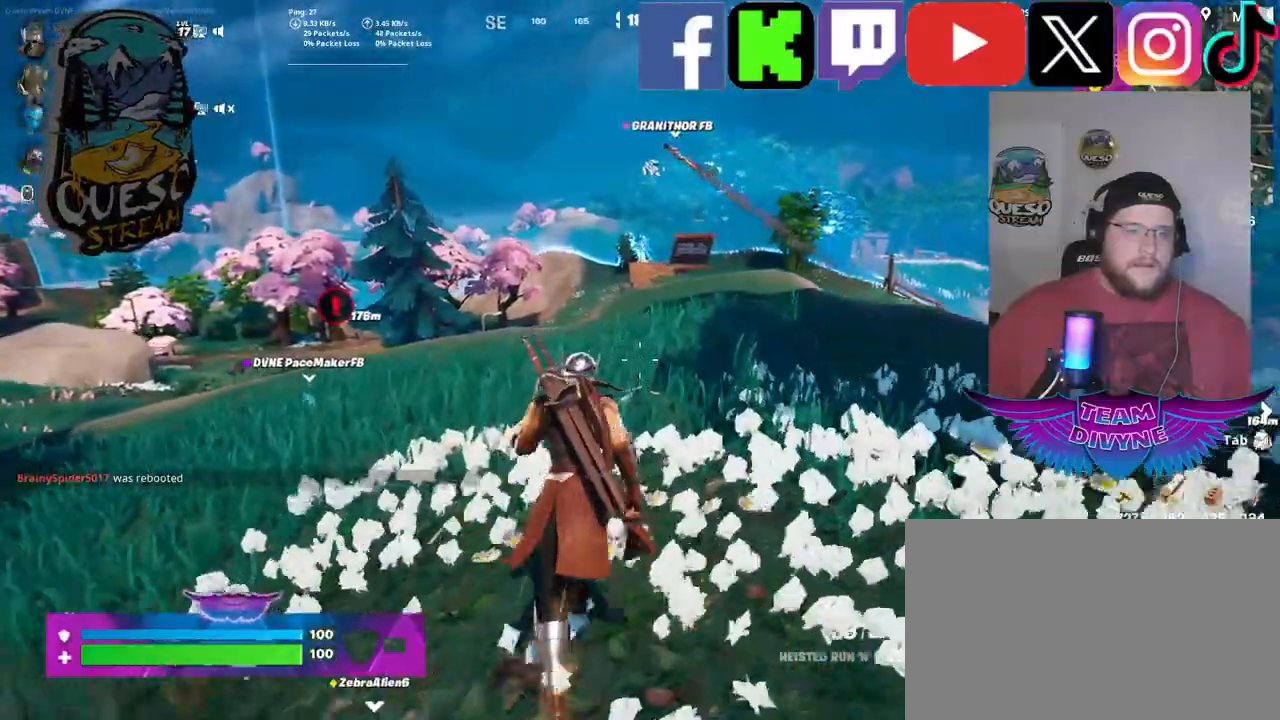
{"keys": ["w"], "mouse": [], "mouse_move": "left", "events": []}
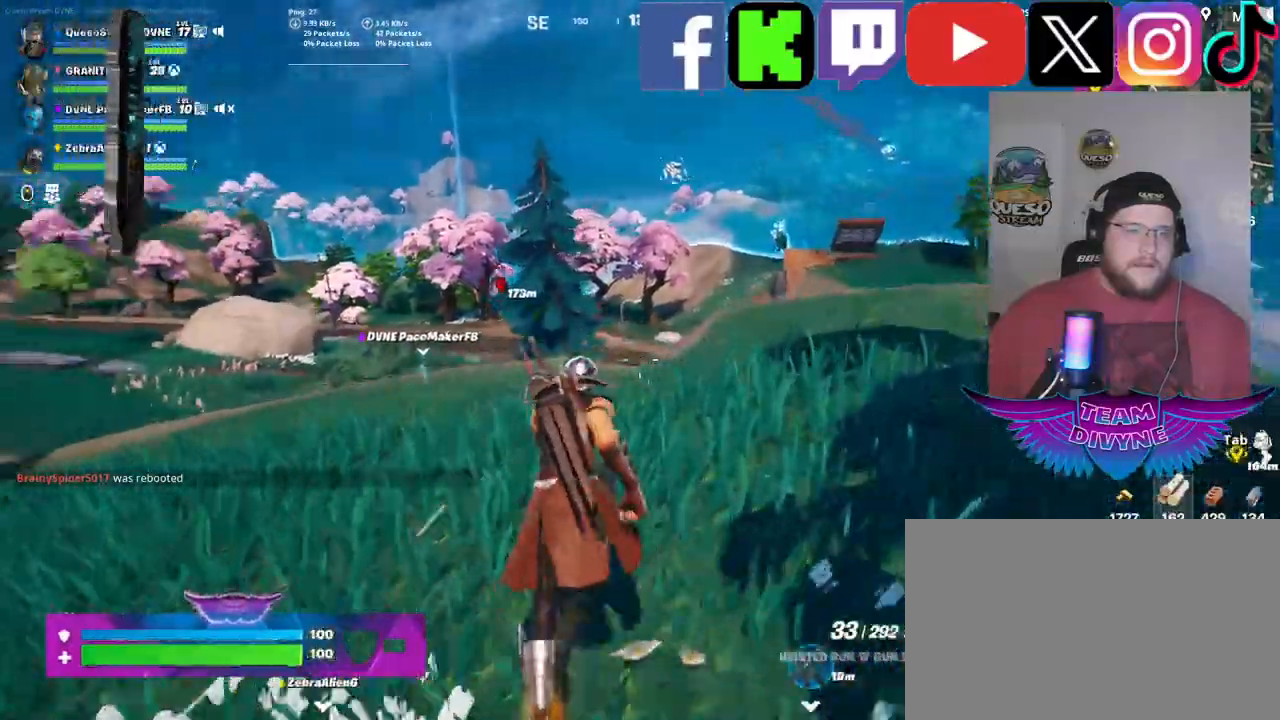
{"keys": [], "mouse": [], "mouse_move": "still", "events": [[467, "w", "up"]]}
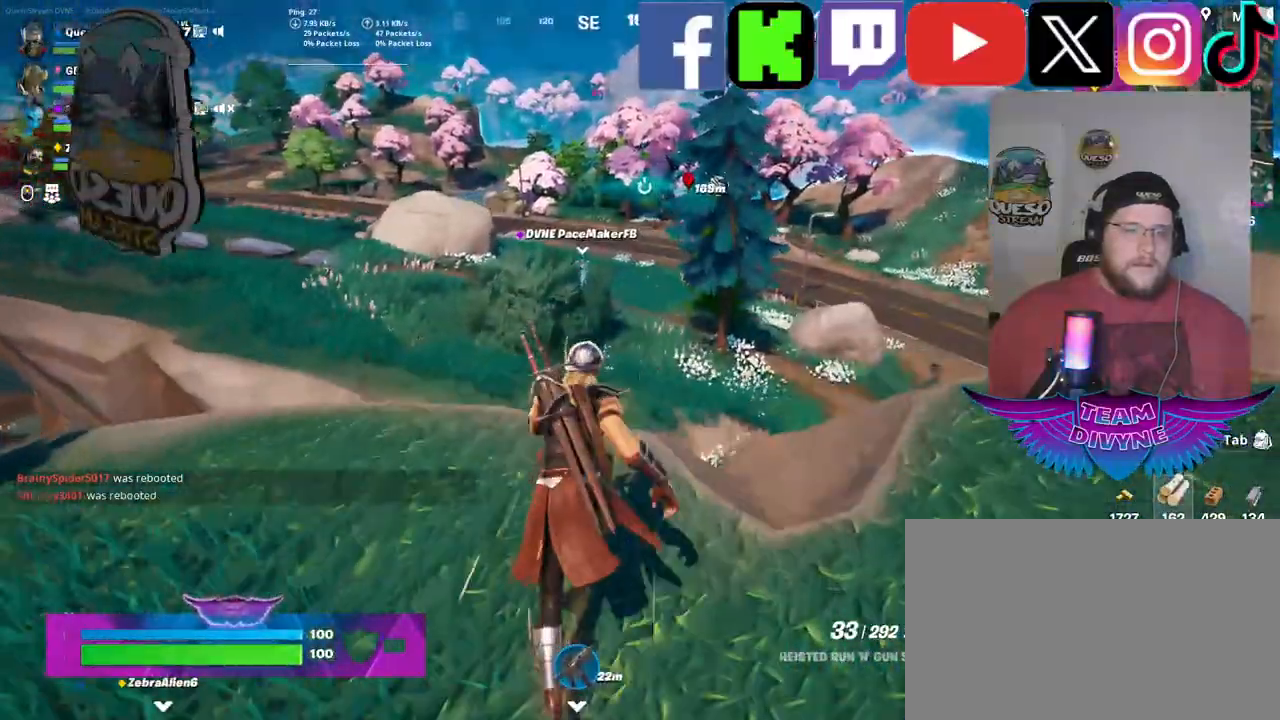
{"keys": ["w"], "mouse": [], "mouse_move": "down-right", "events": [[67, "w", "down"]]}
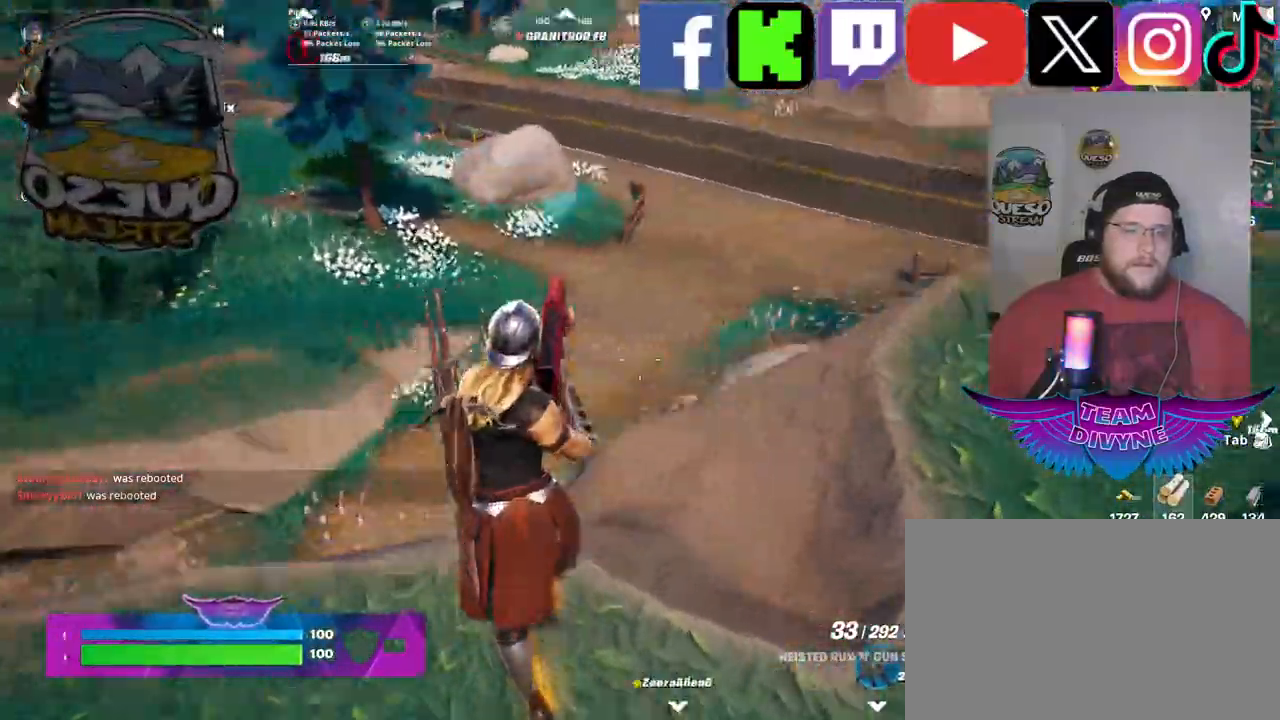
{"keys": ["w"], "mouse": [], "mouse_move": "still", "events": []}
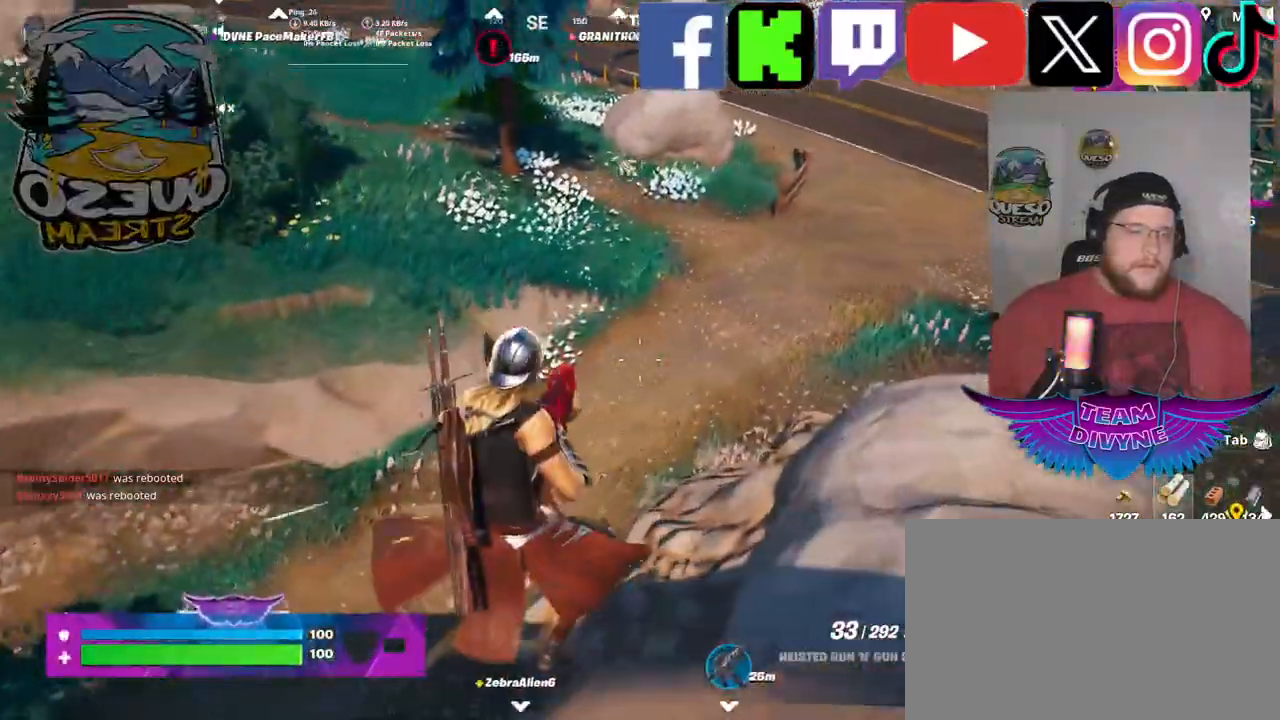
{"keys": ["w"], "mouse": [], "mouse_move": "still", "events": []}
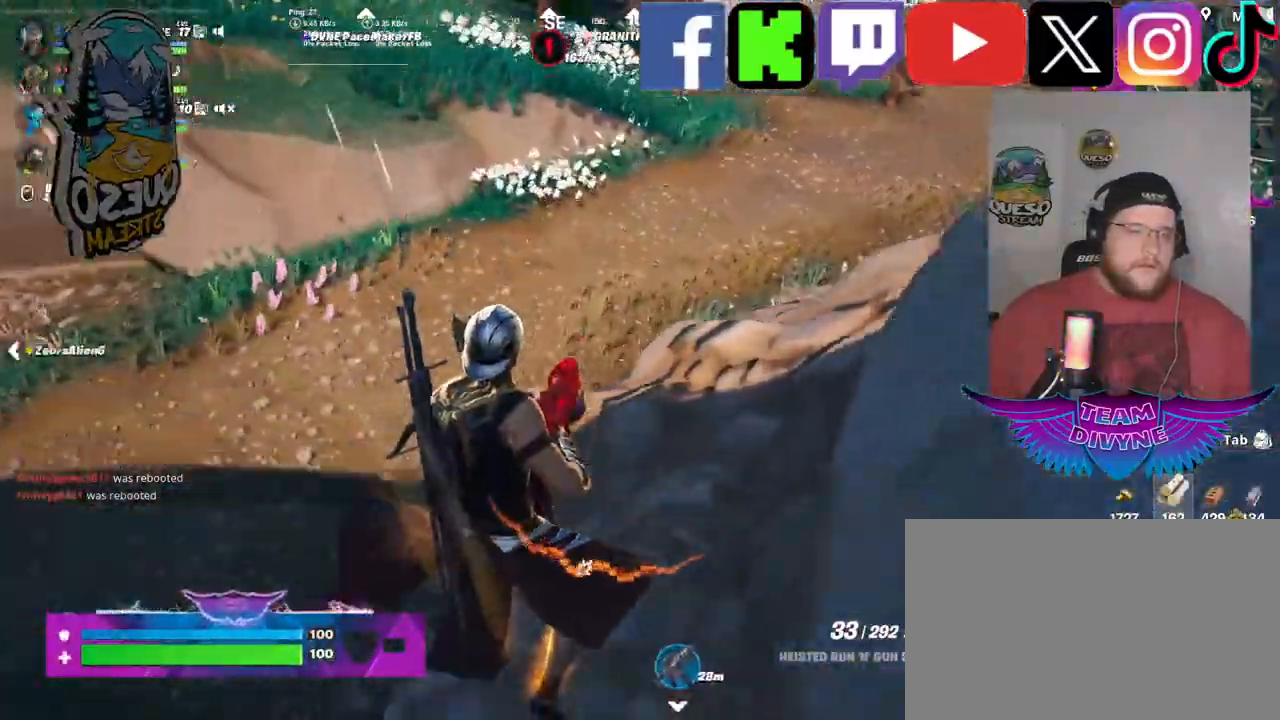
{"keys": ["shift", "w"], "mouse": [], "mouse_move": "still", "events": [[383, "shift", "down"]]}
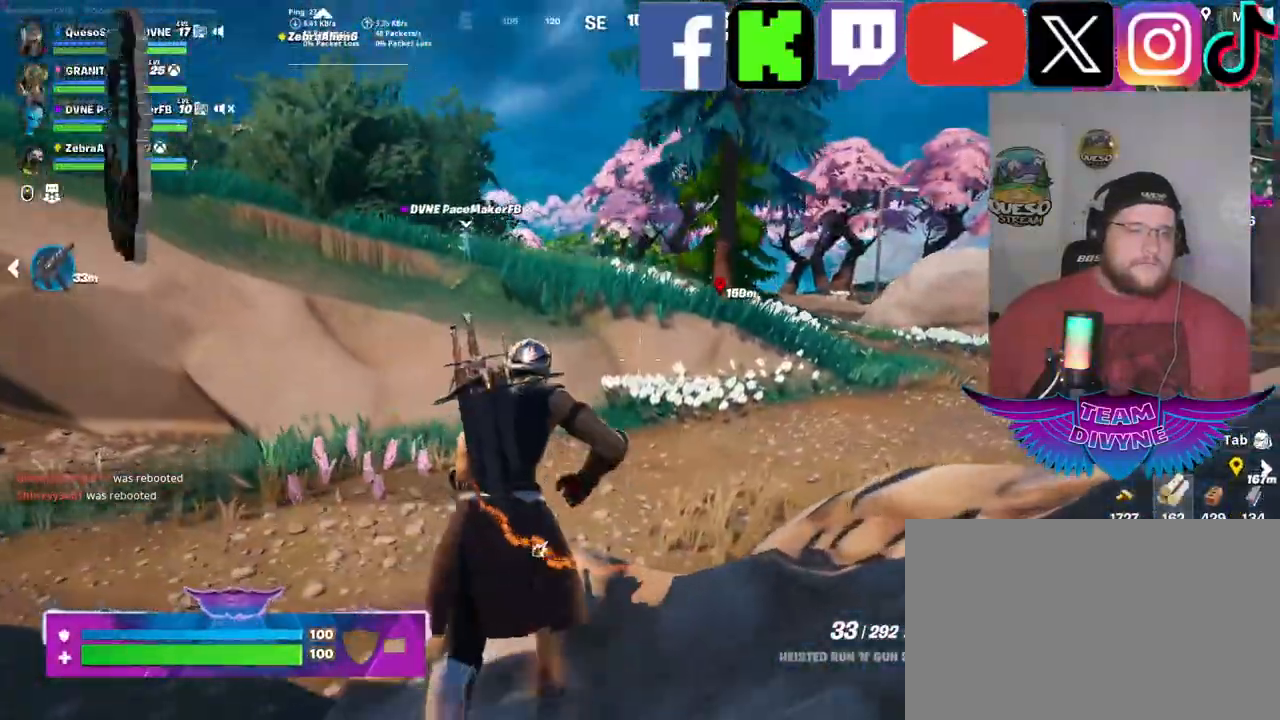
{"keys": ["w"], "mouse": [], "mouse_move": "still", "events": [[33, "shift", "up"]]}
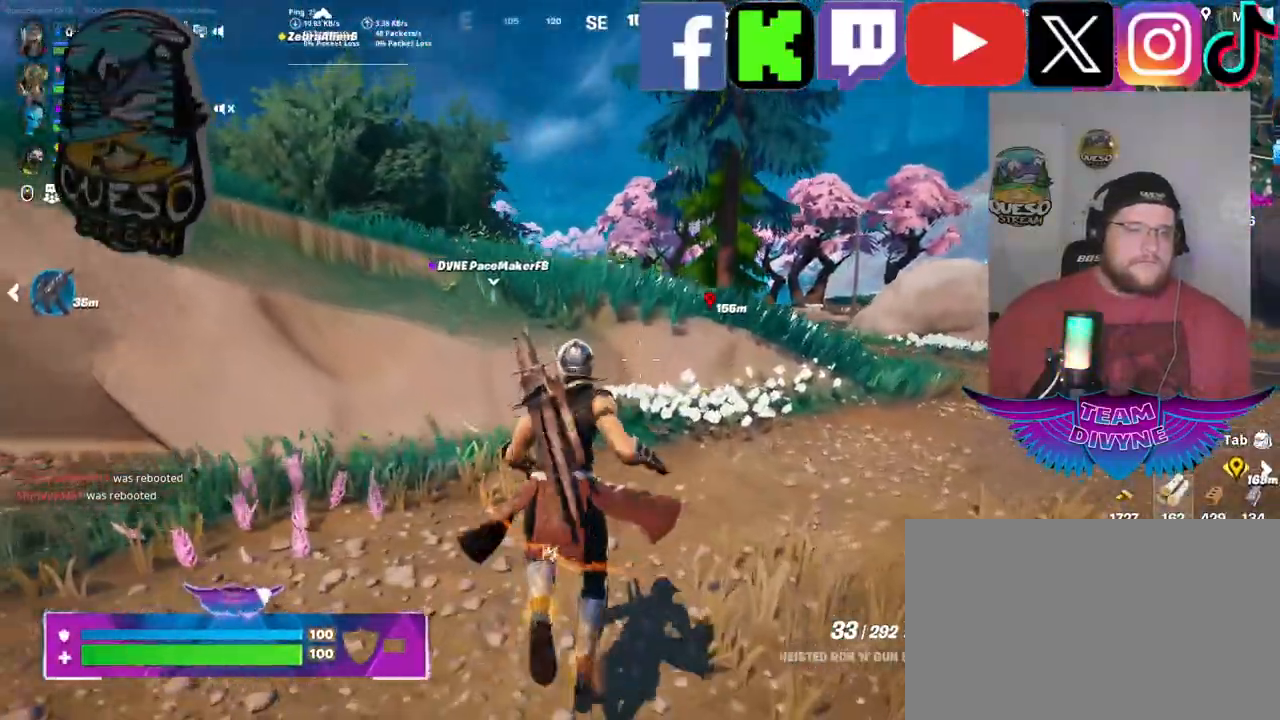
{"keys": ["w"], "mouse": [], "mouse_move": "still", "events": []}
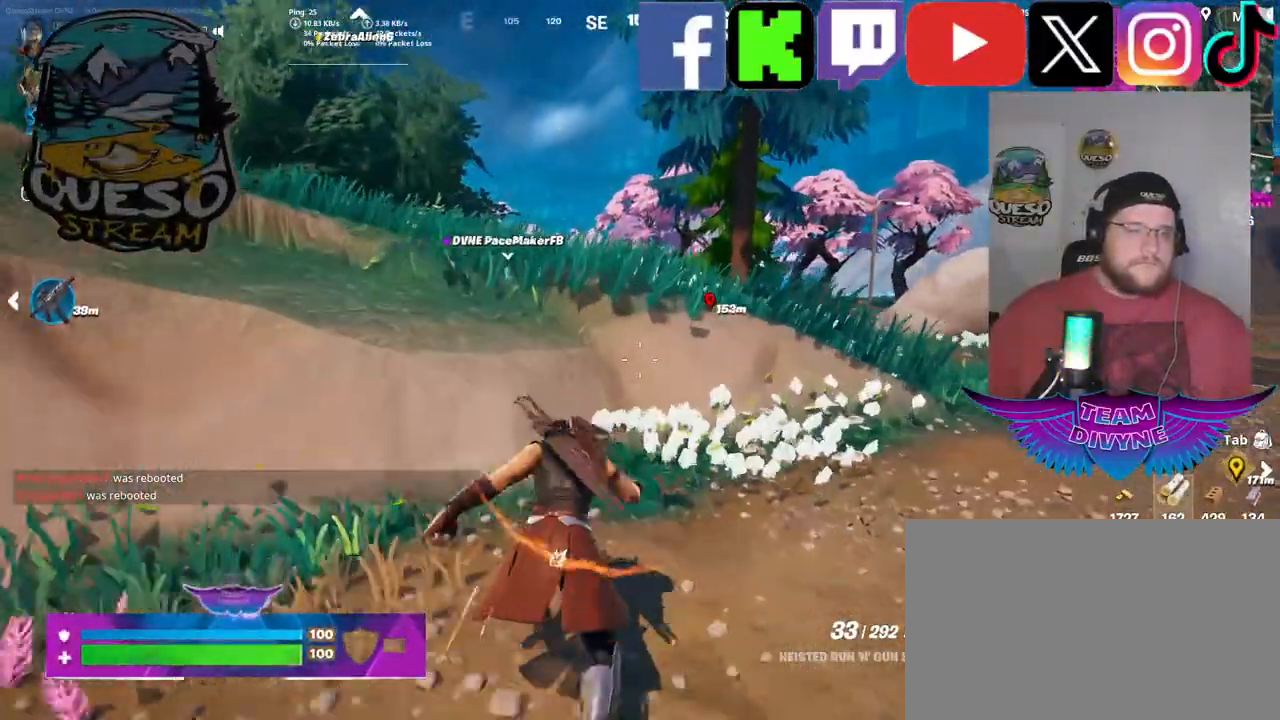
{"keys": ["w"], "mouse": [], "mouse_move": "still", "events": [[150, "space", "down"], [300, "space", "up"]]}
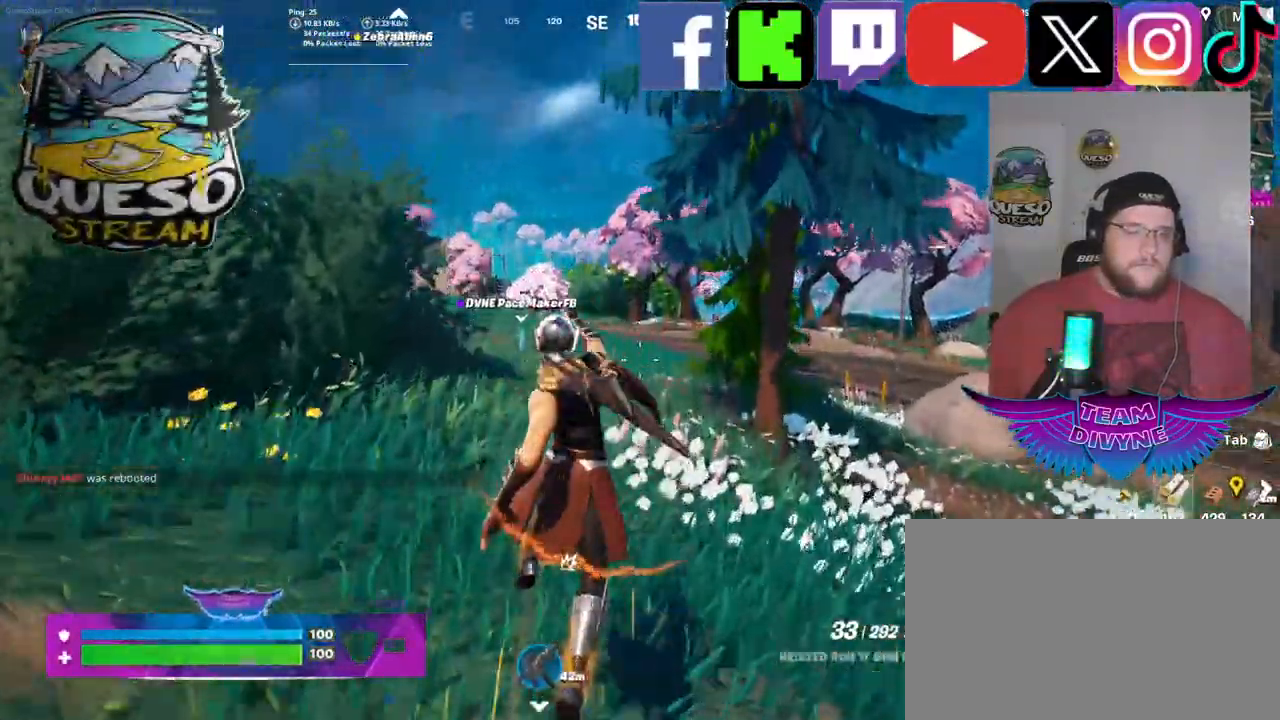
{"keys": ["w"], "mouse": [], "mouse_move": "still", "events": []}
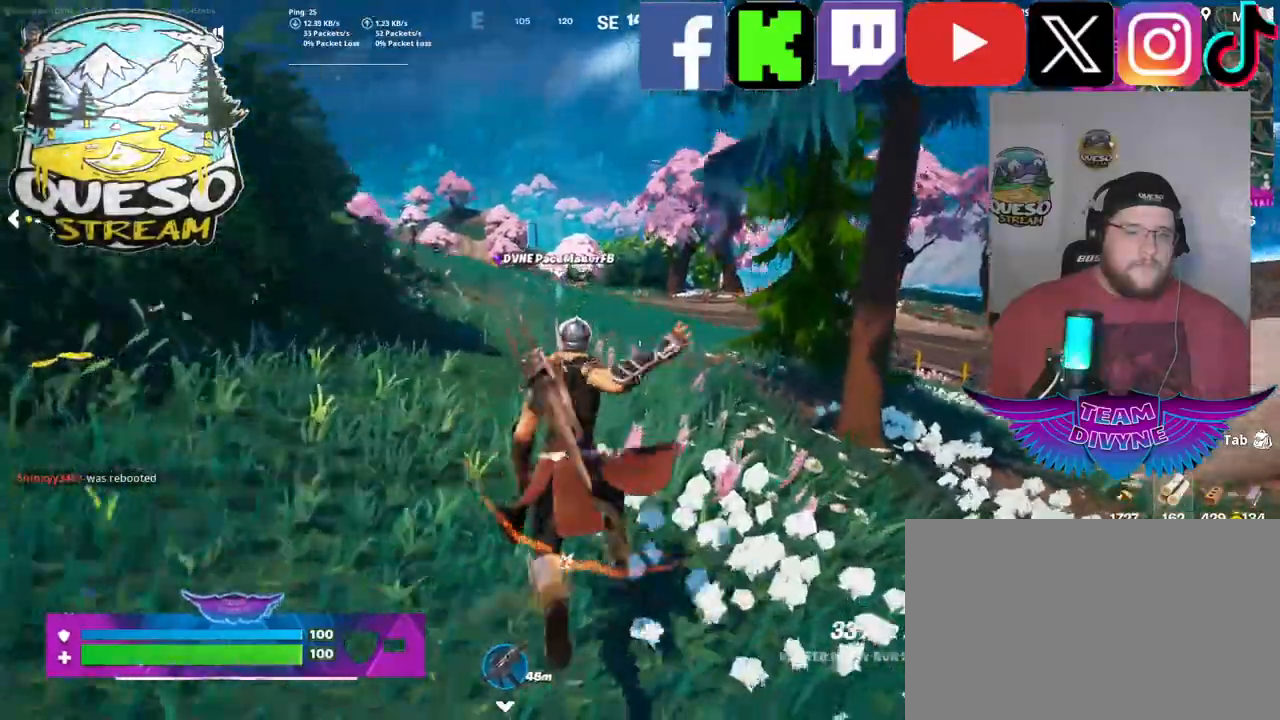
{"keys": ["w"], "mouse": [], "mouse_move": "still", "events": [[233, "mouse_wheel", "down"], [283, "mouse_wheel", "up"]]}